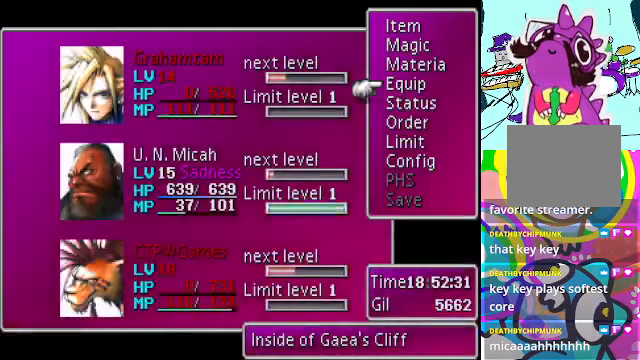
Gameplay with a controller (Xbox layout); each line is a JSON object with the inputs held at the frame after it (dt_ms = milliseconds from this image to that frame). "events" lists button and stick changes between this image and that frame as [ms after this image, input, new state], when the widget could be followed in between. Not read: L3 R3 right_stick.
{"dt_ms": 500, "buttons": [], "left_stick": "center", "events": []}
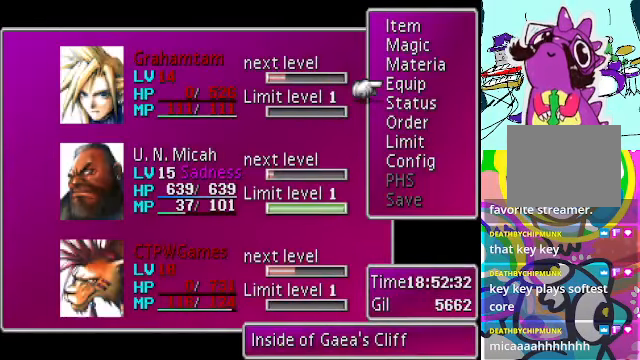
{"dt_ms": 500, "buttons": [], "left_stick": "center", "events": []}
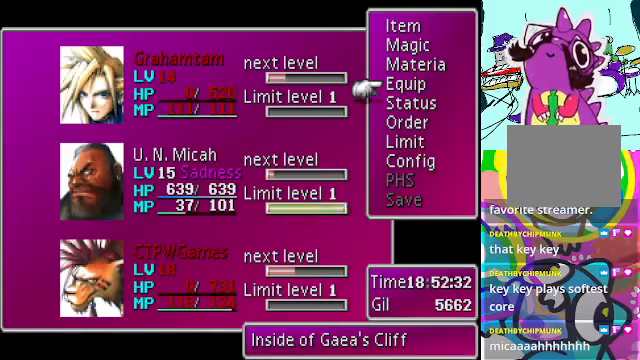
{"dt_ms": 500, "buttons": ["A"], "left_stick": "center", "events": [[166, "A", "down"], [233, "A", "up"], [300, "A", "down"], [433, "A", "up"], [500, "A", "down"]]}
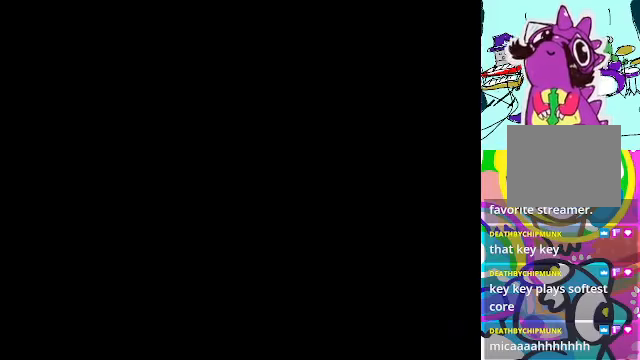
{"dt_ms": 500, "buttons": [], "left_stick": "center", "events": [[100, "A", "up"]]}
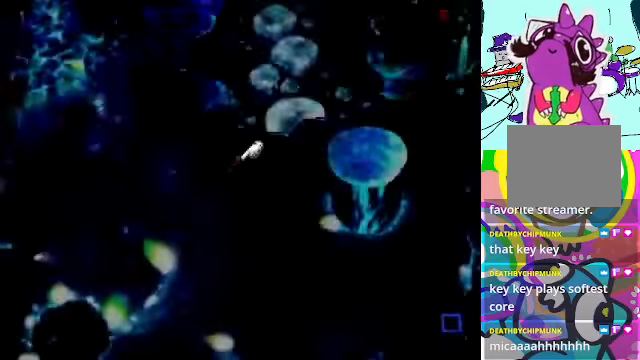
{"dt_ms": 1000, "buttons": ["A"], "left_stick": "center"}
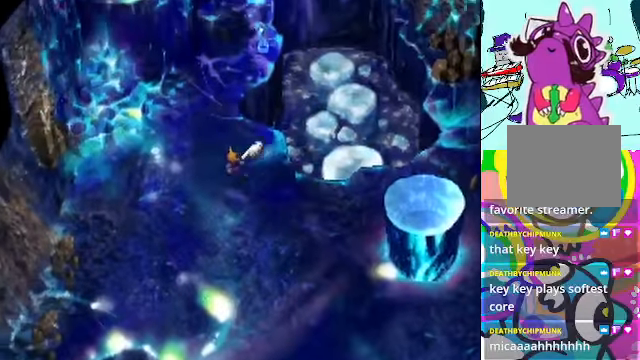
{"dt_ms": 500, "buttons": ["A"], "left_stick": "up", "events": [[433, "left_stick", "up"]]}
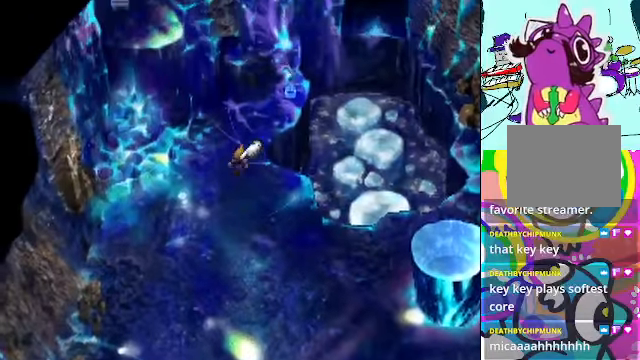
{"dt_ms": 500, "buttons": ["A"], "left_stick": "up", "events": [[133, "left_stick", "center"], [366, "left_stick", "up"]]}
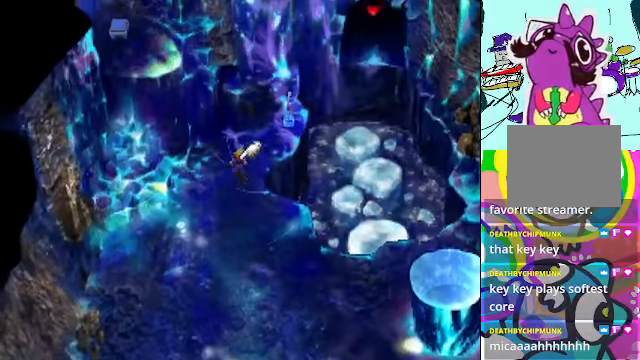
{"dt_ms": 500, "buttons": ["A"], "left_stick": "up-right", "events": [[233, "left_stick", "center"], [366, "left_stick", "up-right"]]}
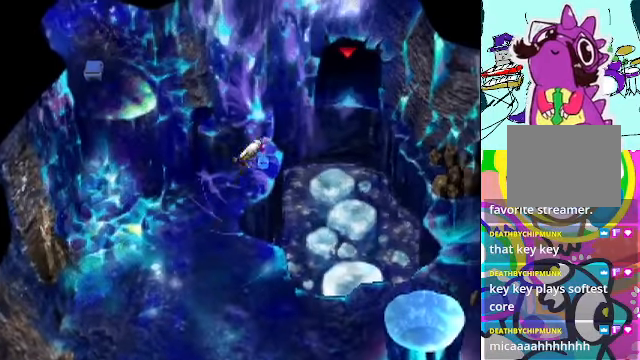
{"dt_ms": 500, "buttons": ["A"], "left_stick": "center", "events": [[366, "left_stick", "center"]]}
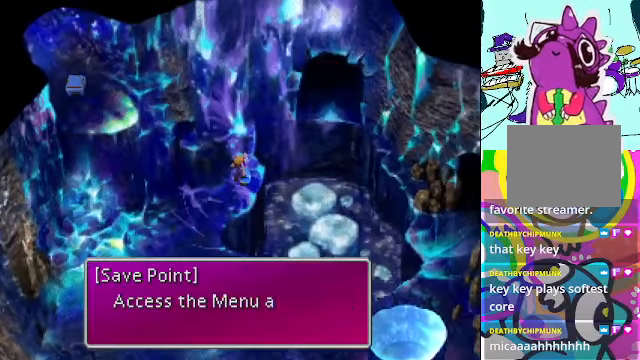
{"dt_ms": 500, "buttons": ["R2"], "left_stick": "center", "events": [[33, "A", "up"], [433, "R2", "down"]]}
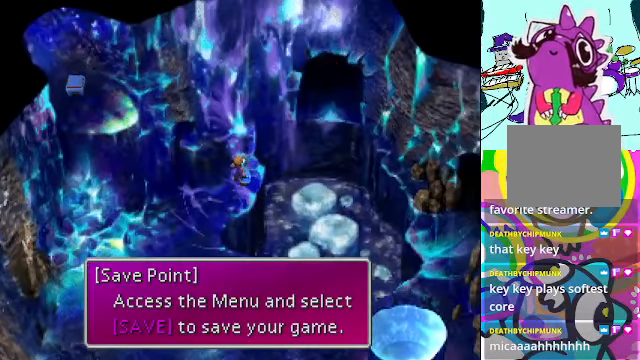
{"dt_ms": 500, "buttons": [], "left_stick": "center", "events": [[133, "R2", "up"], [166, "B", "down"], [300, "B", "up"]]}
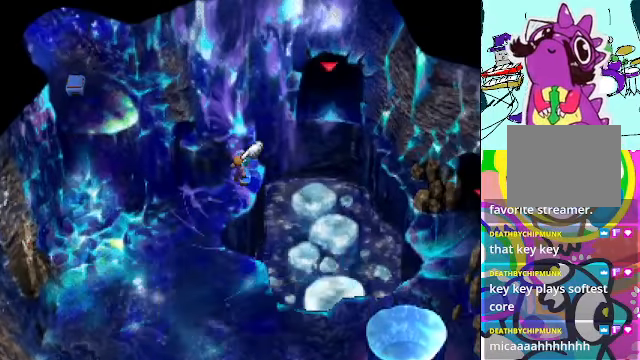
{"dt_ms": 500, "buttons": ["R2"], "left_stick": "center", "events": [[33, "Y", "down"], [167, "Y", "up"], [234, "R2", "down"]]}
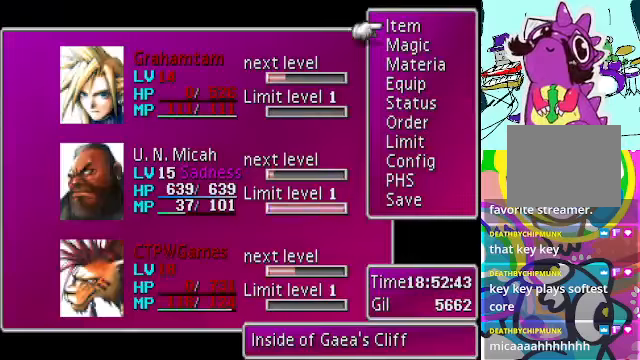
{"dt_ms": 500, "buttons": [], "left_stick": "center", "events": [[34, "R2", "up"], [100, "DPAD_UP", "down"], [234, "DPAD_UP", "up"], [367, "B", "down"], [467, "B", "up"]]}
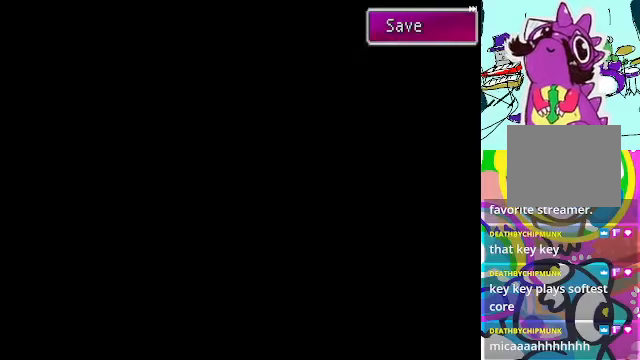
{"dt_ms": 500, "buttons": ["R2"], "left_stick": "center", "events": [[67, "R2", "down"]]}
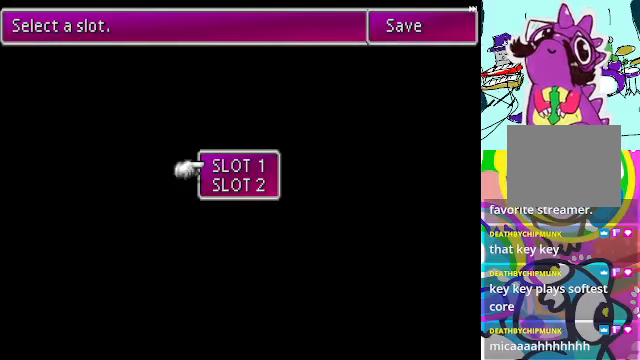
{"dt_ms": 500, "buttons": [], "left_stick": "center", "events": [[200, "R2", "up"]]}
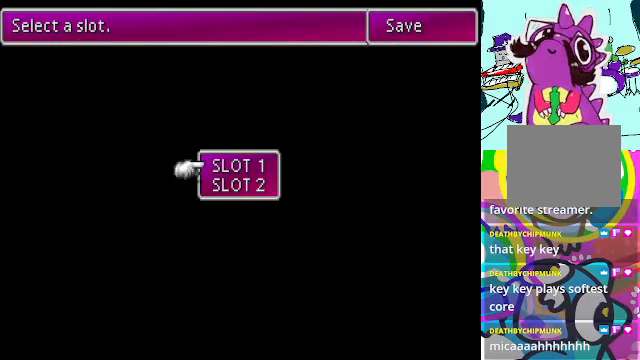
{"dt_ms": 500, "buttons": ["R2", "DPAD_DOWN"], "left_stick": "center", "events": [[67, "DPAD_DOWN", "down"], [167, "B", "down"], [167, "DPAD_DOWN", "up"], [267, "B", "up"], [334, "R2", "down"], [467, "DPAD_DOWN", "down"]]}
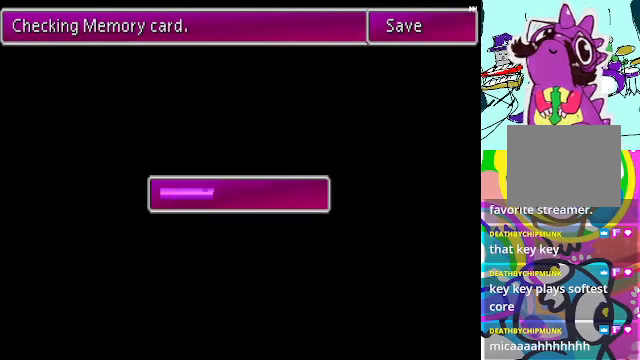
{"dt_ms": 500, "buttons": ["R2"], "left_stick": "center", "events": [[100, "DPAD_DOWN", "up"]]}
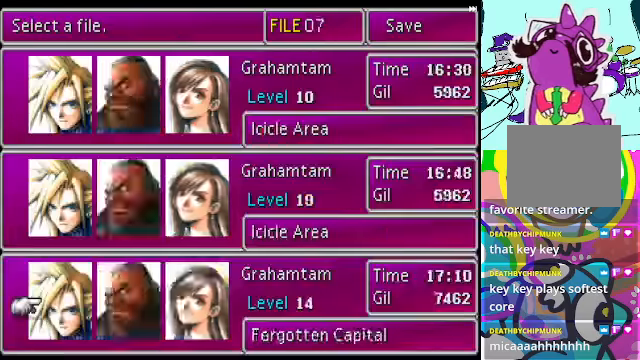
{"dt_ms": 500, "buttons": [], "left_stick": "center", "events": [[500, "R2", "up"]]}
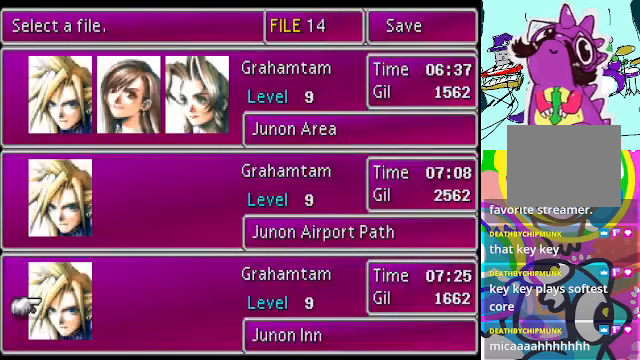
{"dt_ms": 500, "buttons": [], "left_stick": "center", "events": [[167, "DPAD_UP", "down"], [300, "DPAD_UP", "up"], [367, "DPAD_UP", "down"], [467, "DPAD_UP", "up"]]}
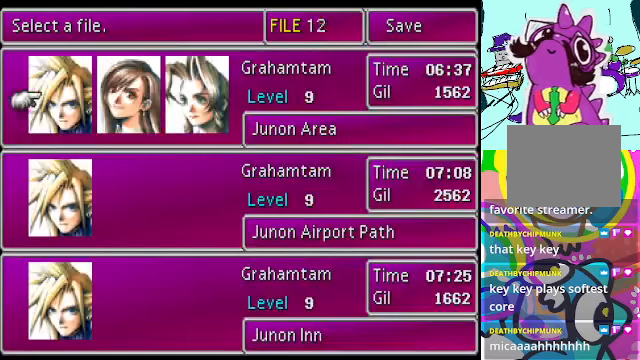
{"dt_ms": 500, "buttons": [], "left_stick": "center", "events": [[34, "DPAD_UP", "down"], [134, "DPAD_UP", "up"], [200, "DPAD_UP", "down"], [300, "DPAD_UP", "up"]]}
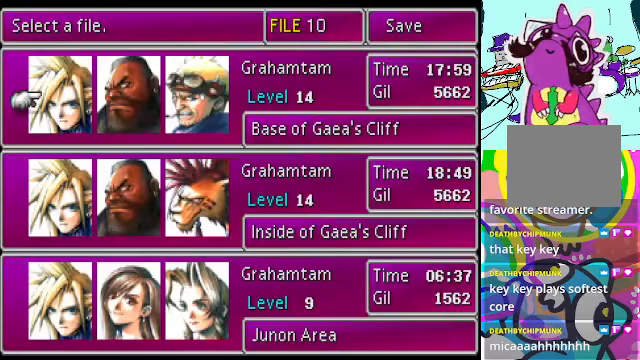
{"dt_ms": 500, "buttons": ["DPAD_DOWN"], "left_stick": "center", "events": [[434, "DPAD_DOWN", "down"]]}
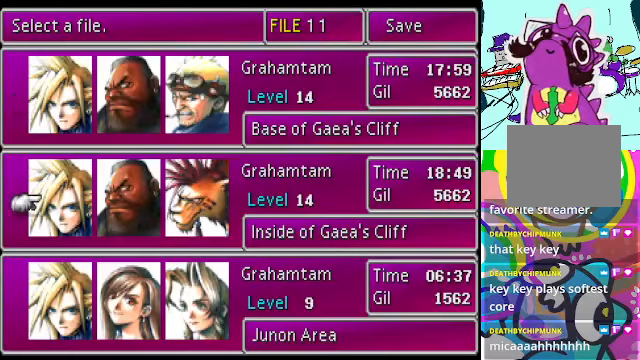
{"dt_ms": 500, "buttons": [], "left_stick": "center", "events": [[34, "DPAD_DOWN", "up"]]}
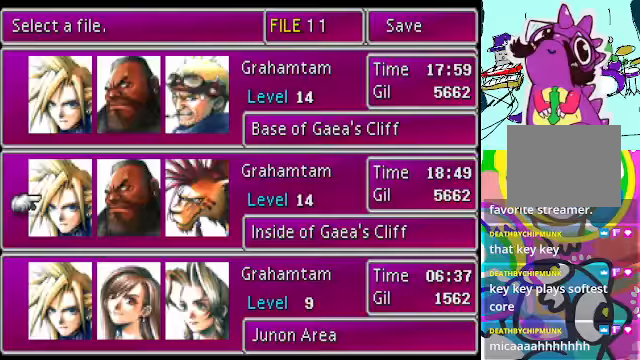
{"dt_ms": 500, "buttons": [], "left_stick": "center", "events": [[33, "B", "down"], [200, "B", "up"]]}
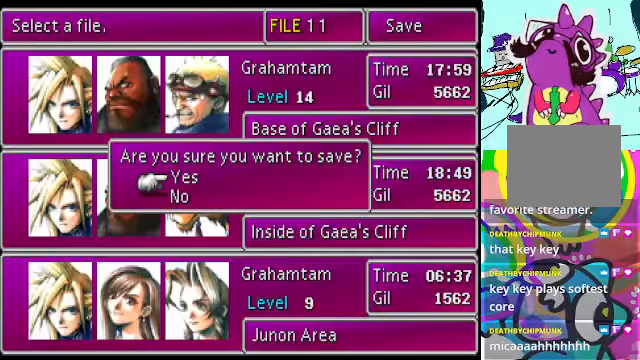
{"dt_ms": 500, "buttons": ["R2"], "left_stick": "center", "events": [[67, "B", "down"], [167, "B", "up"], [333, "R2", "down"]]}
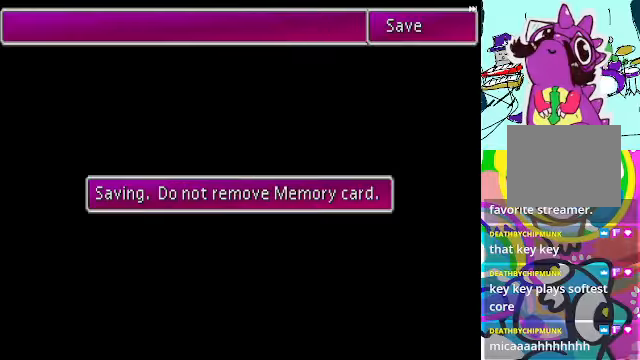
{"dt_ms": 500, "buttons": ["A", "R2"], "left_stick": "center", "events": [[367, "A", "down"]]}
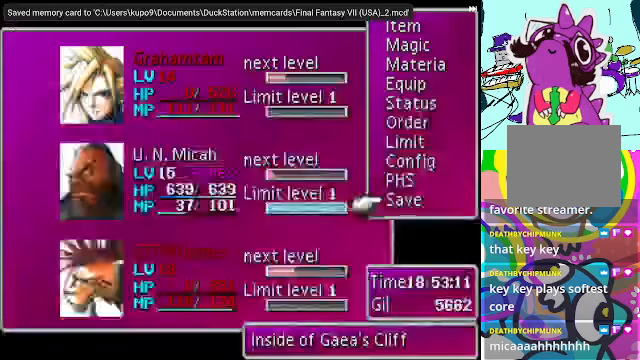
{"dt_ms": 500, "buttons": ["A", "R2"], "left_stick": "center", "events": [[133, "A", "up"], [333, "A", "down"]]}
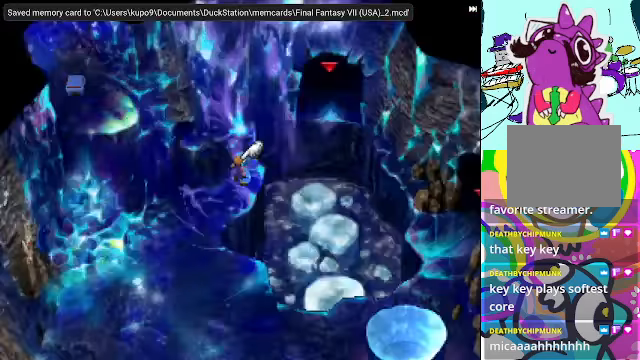
{"dt_ms": 500, "buttons": ["A"], "left_stick": "down", "events": [[167, "A", "up"], [333, "R2", "up"], [333, "left_stick", "down"], [400, "A", "down"]]}
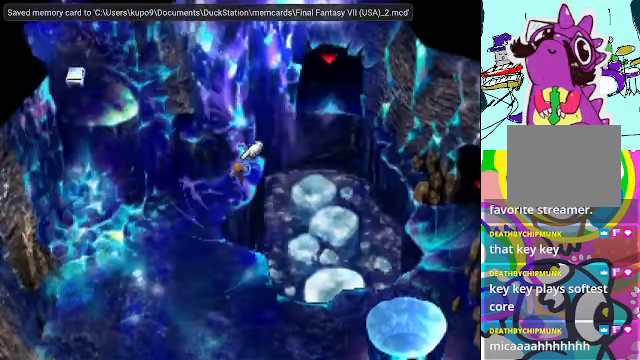
{"dt_ms": 500, "buttons": ["A"], "left_stick": "down", "events": [[100, "left_stick", "down-left"], [467, "left_stick", "down"]]}
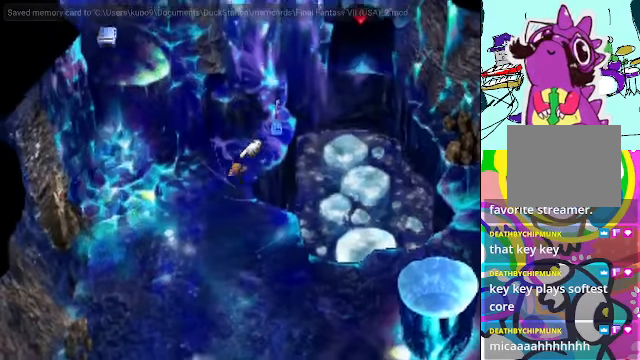
{"dt_ms": 500, "buttons": ["A"], "left_stick": "down", "events": []}